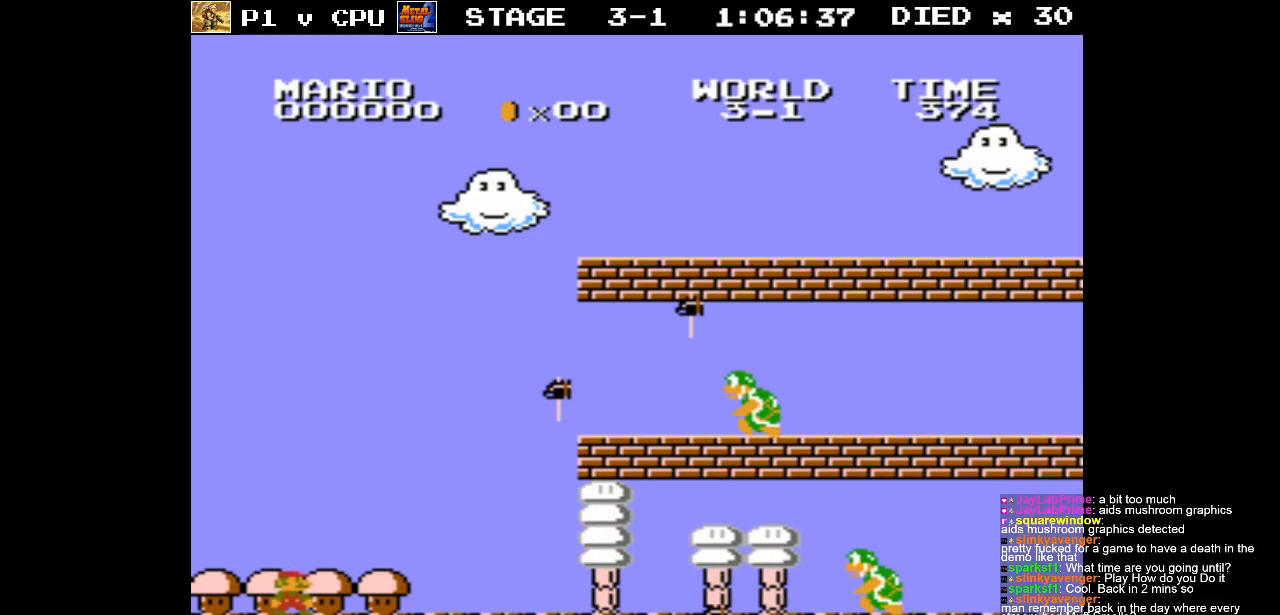
Gameplay with a controller (Nintendo layout); each line is a JSON object with the inputs held at the frame after it. "events" lists button and stick changes between this image and that frame as [ms after this image, input, new state], when the widget could be followed in between. Not read: L3 R3.
{"buttons": ["B"], "events": []}
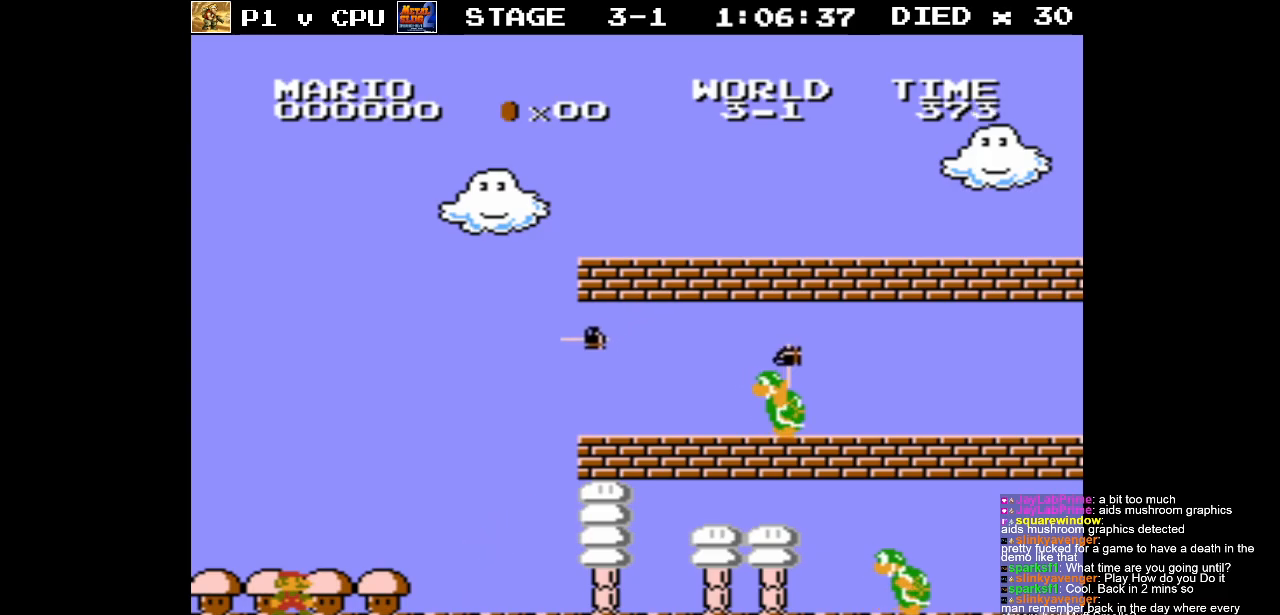
{"buttons": ["B"], "events": []}
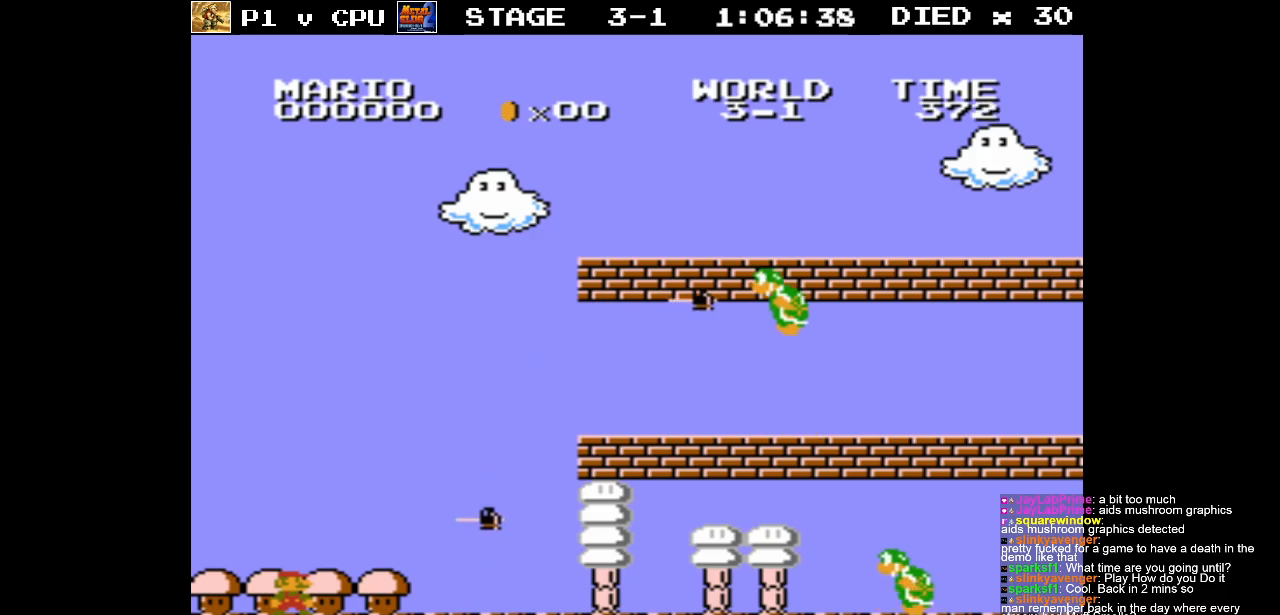
{"buttons": ["B"], "events": []}
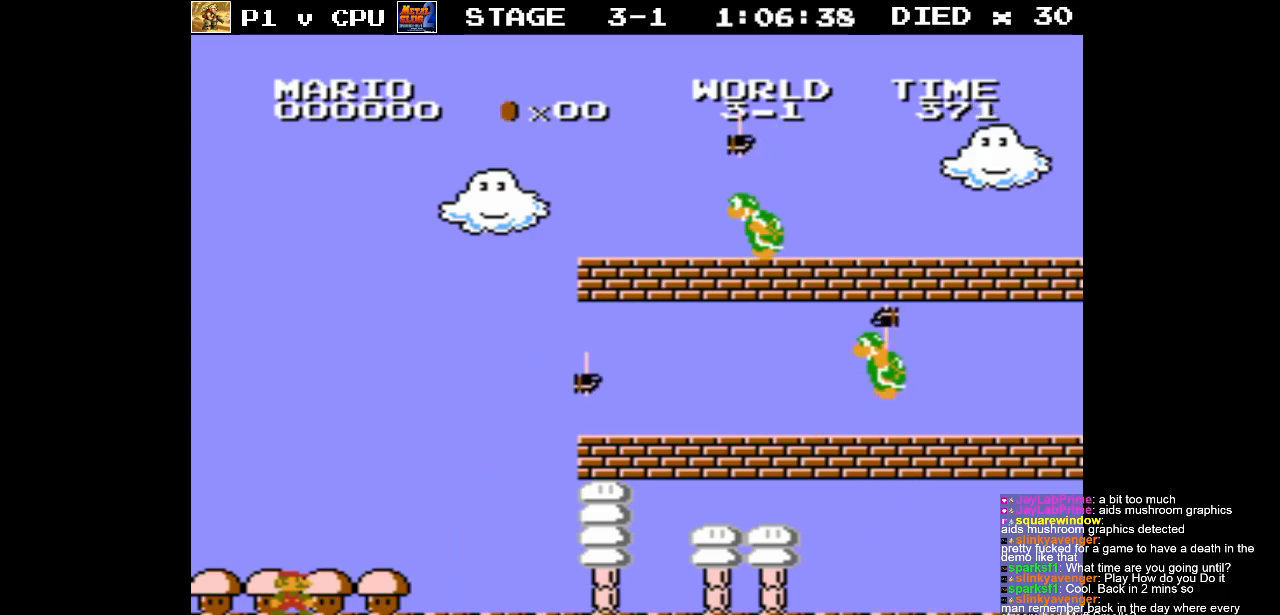
{"buttons": [], "events": [[383, "B", "up"]]}
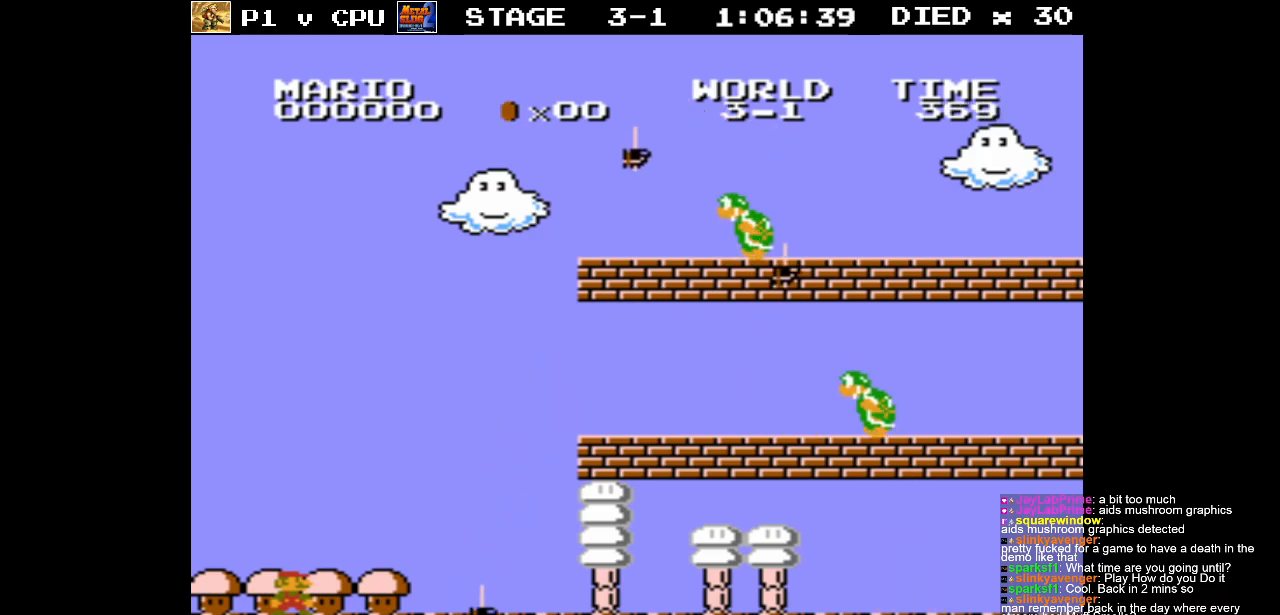
{"buttons": [], "events": []}
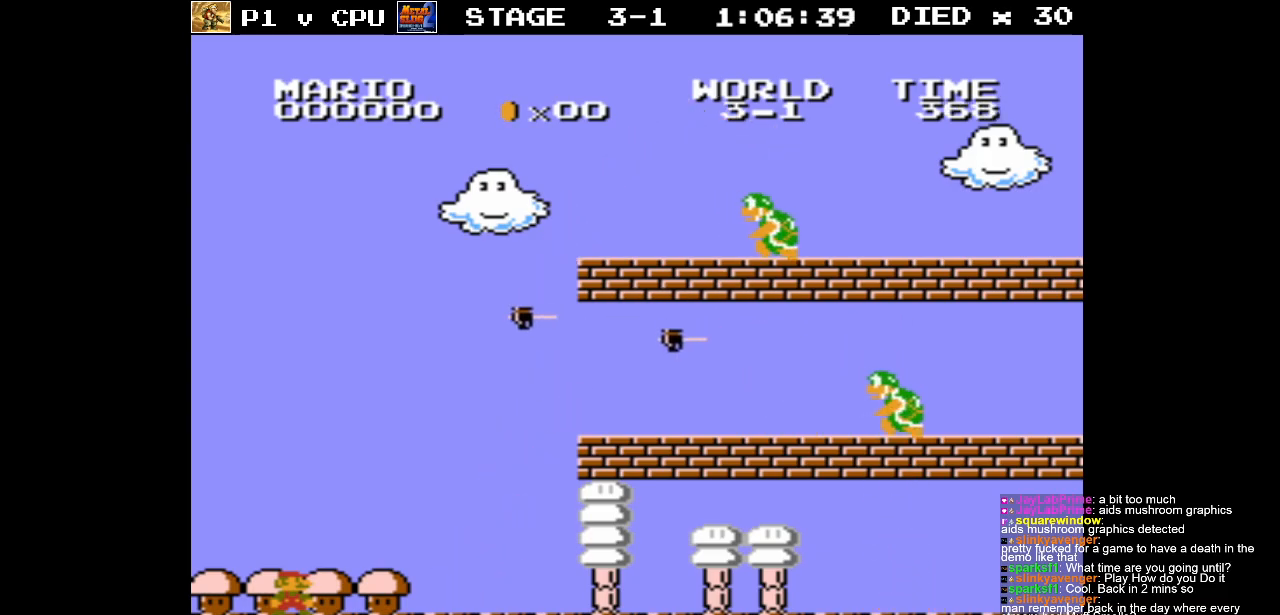
{"buttons": [], "events": []}
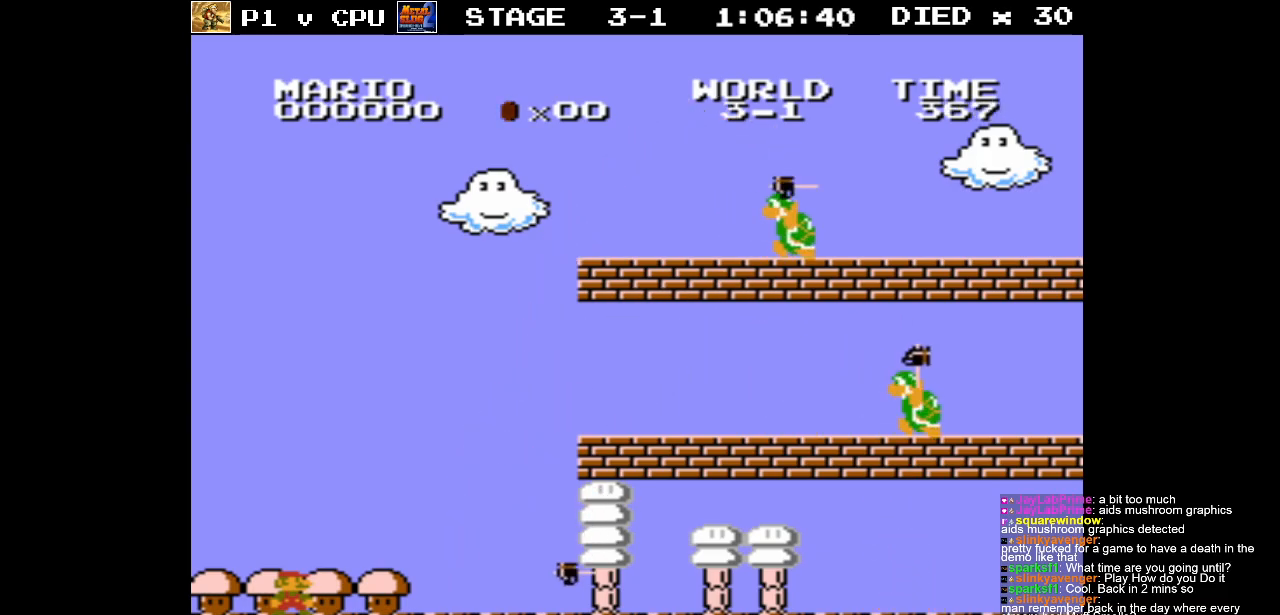
{"buttons": [], "events": []}
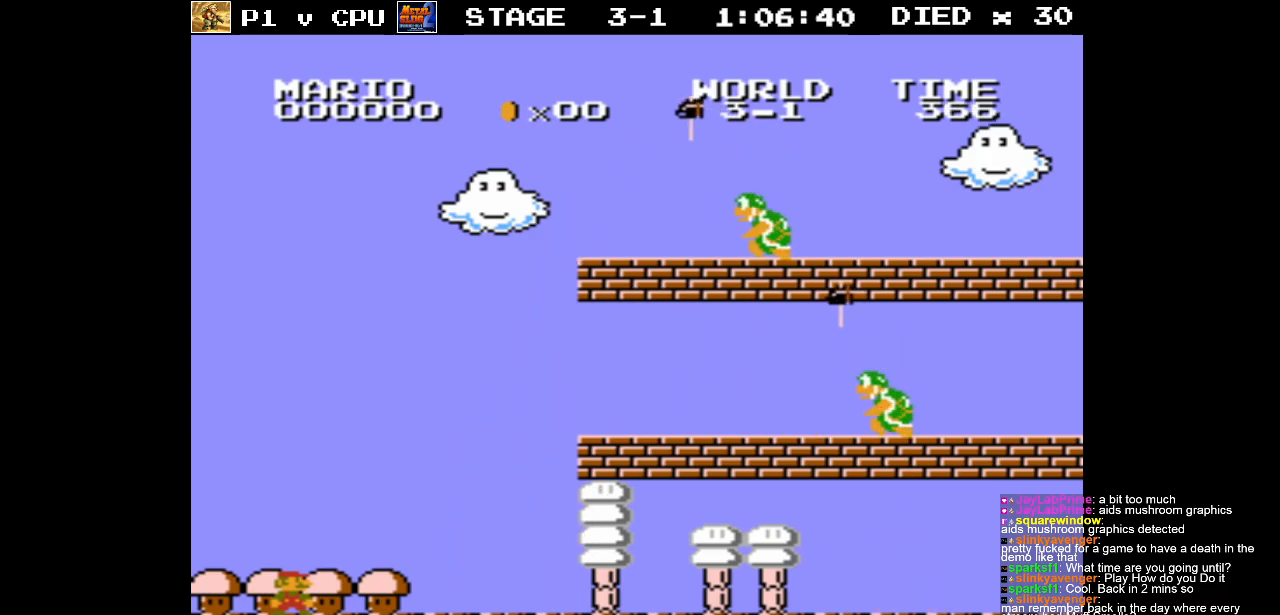
{"buttons": [], "events": []}
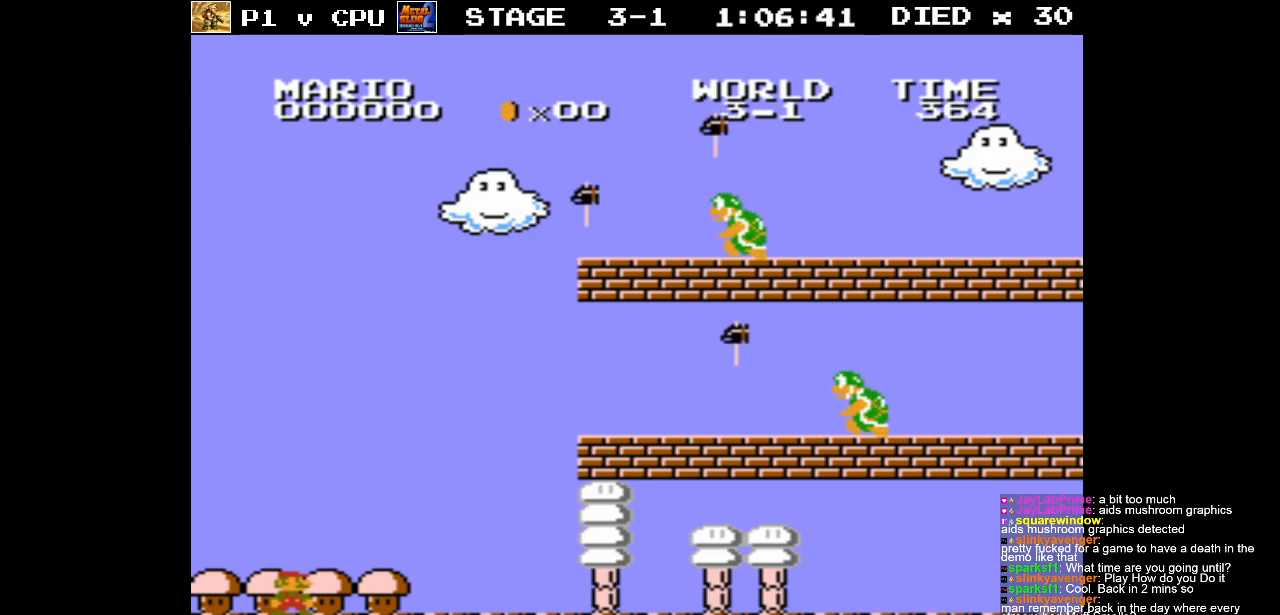
{"buttons": ["B"], "events": [[450, "B", "down"]]}
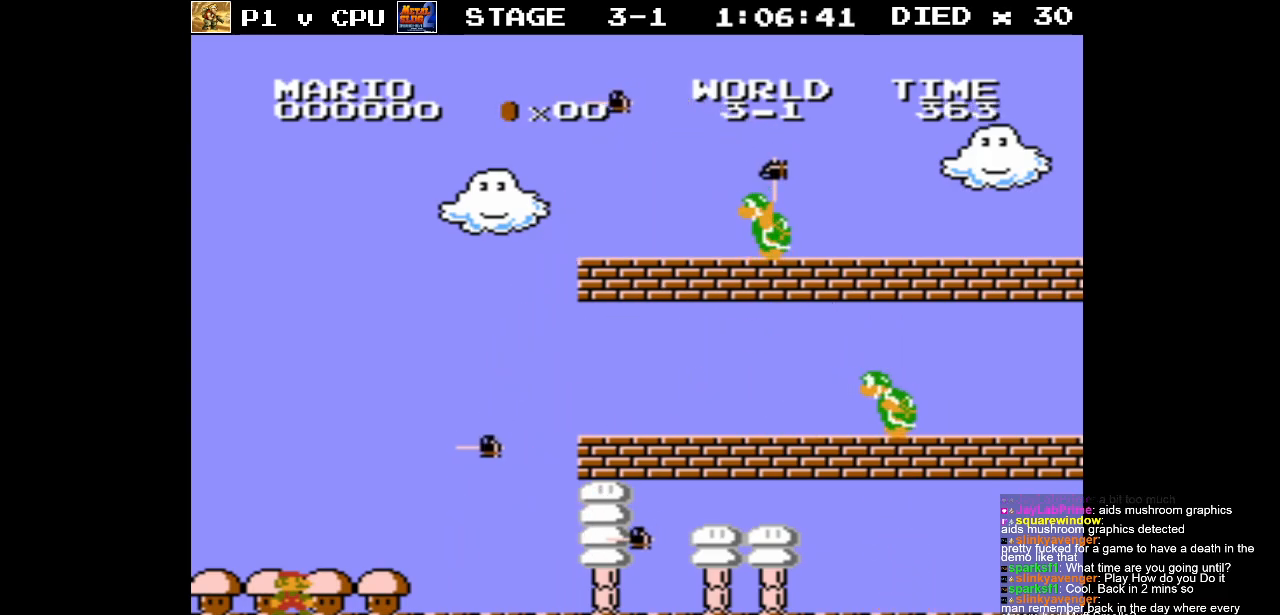
{"buttons": ["B", "DPAD_LEFT"], "events": [[133, "DPAD_RIGHT", "down"], [283, "DPAD_RIGHT", "up"], [450, "DPAD_LEFT", "down"]]}
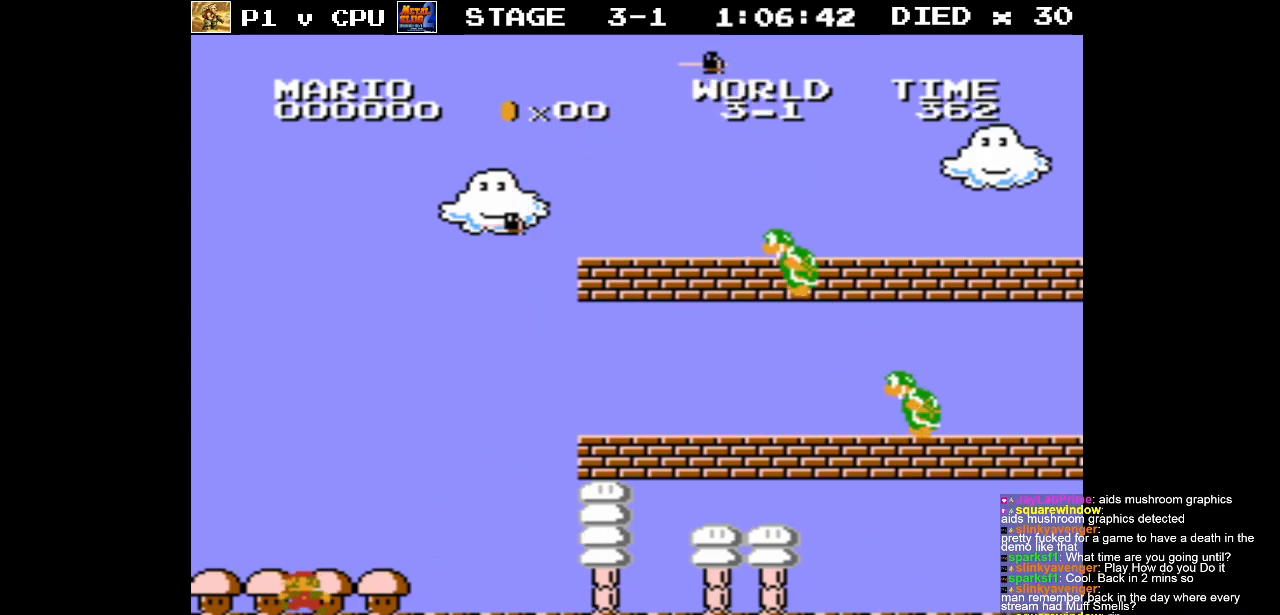
{"buttons": ["B", "DPAD_RIGHT"], "events": [[200, "DPAD_LEFT", "up"], [333, "DPAD_RIGHT", "down"]]}
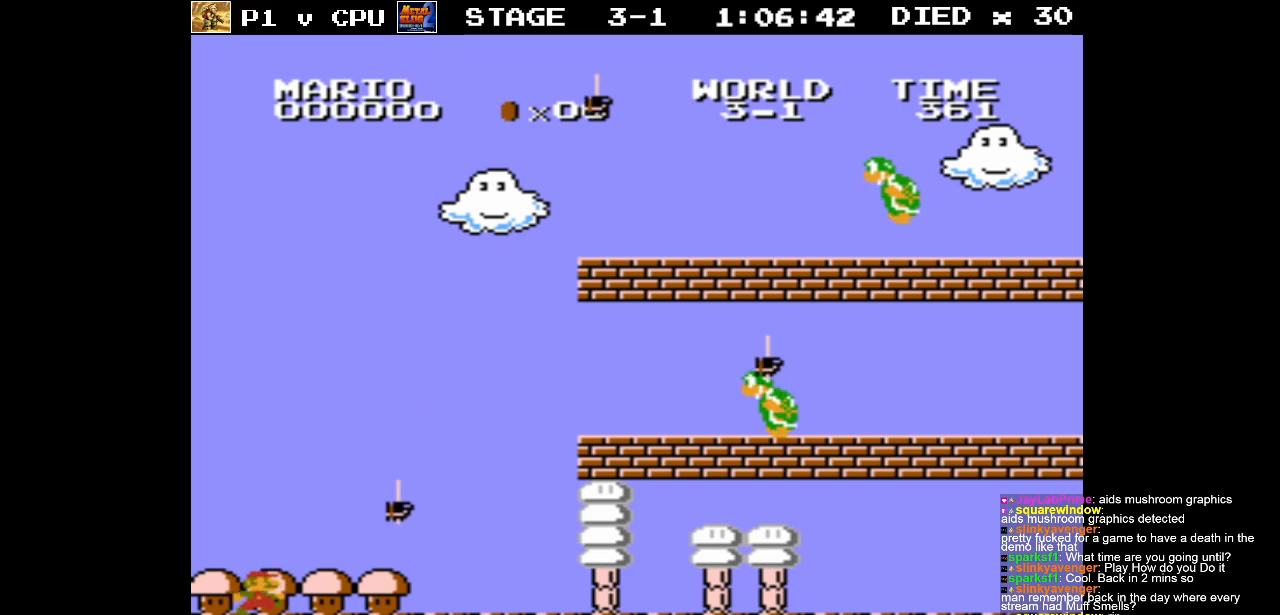
{"buttons": ["B", "DPAD_RIGHT"], "events": []}
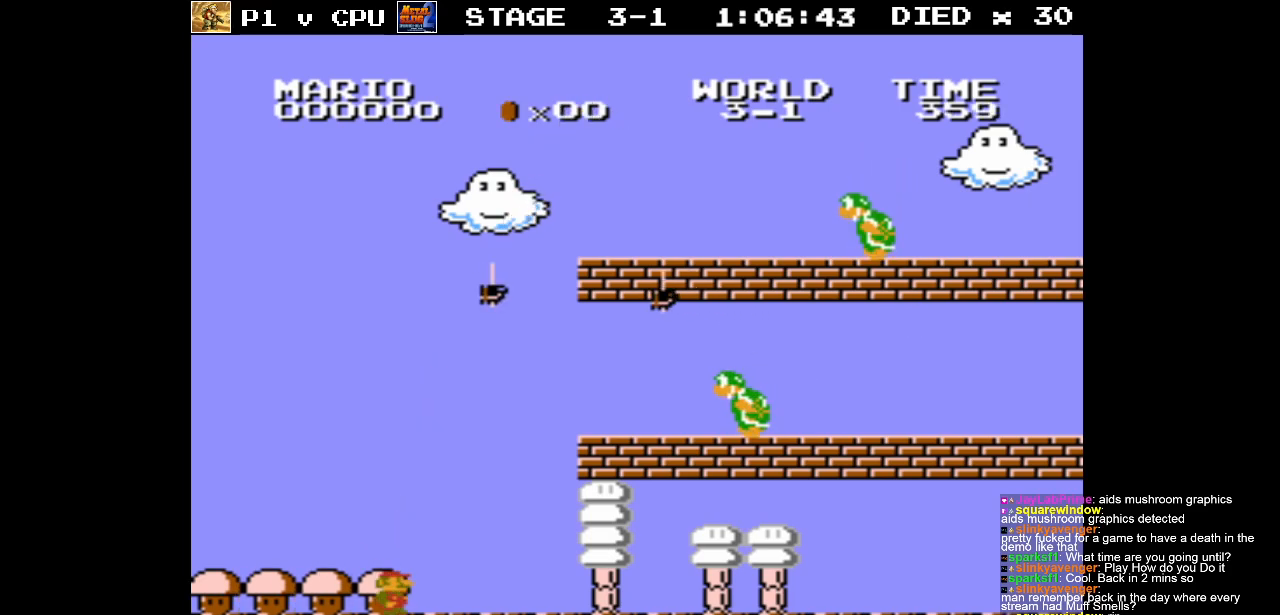
{"buttons": ["B", "DPAD_RIGHT"], "events": []}
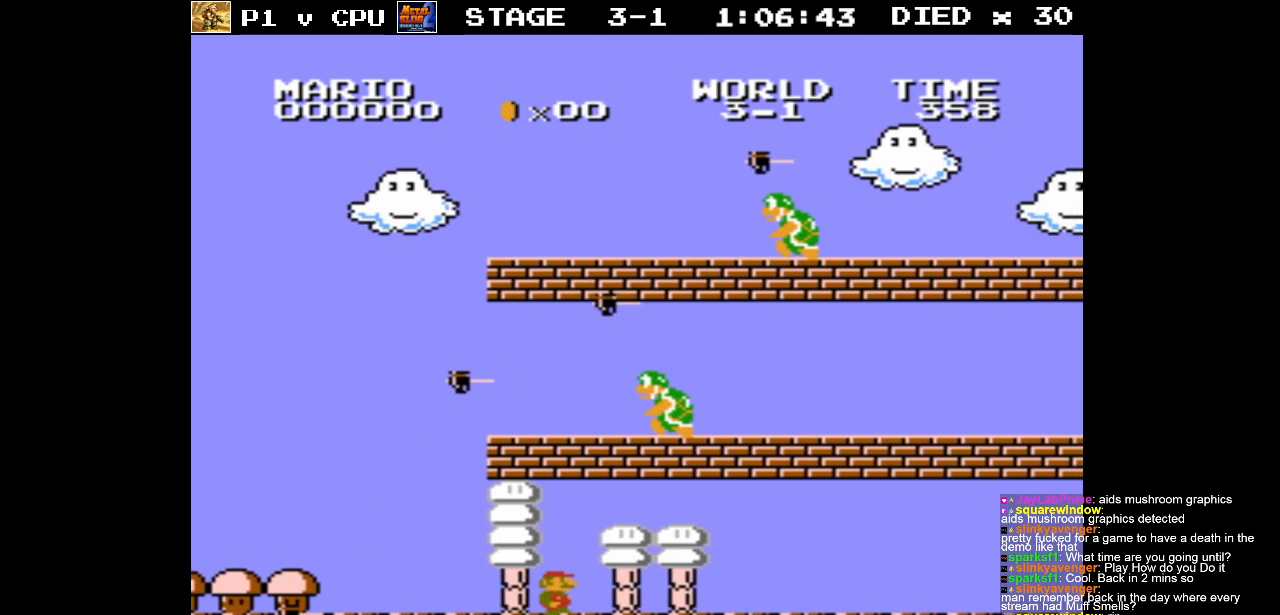
{"buttons": ["DPAD_LEFT"], "events": [[50, "A", "down"], [67, "DPAD_RIGHT", "up"], [250, "A", "up"], [250, "DPAD_LEFT", "down"], [300, "B", "up"]]}
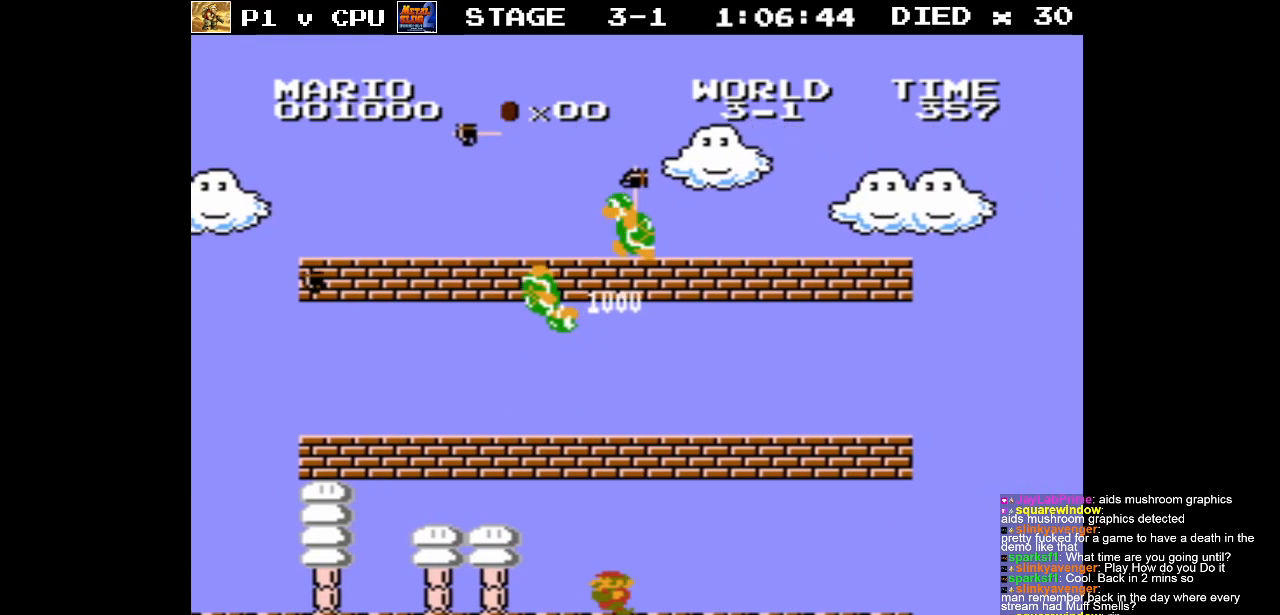
{"buttons": ["A"], "events": [[183, "DPAD_LEFT", "up"], [383, "A", "down"]]}
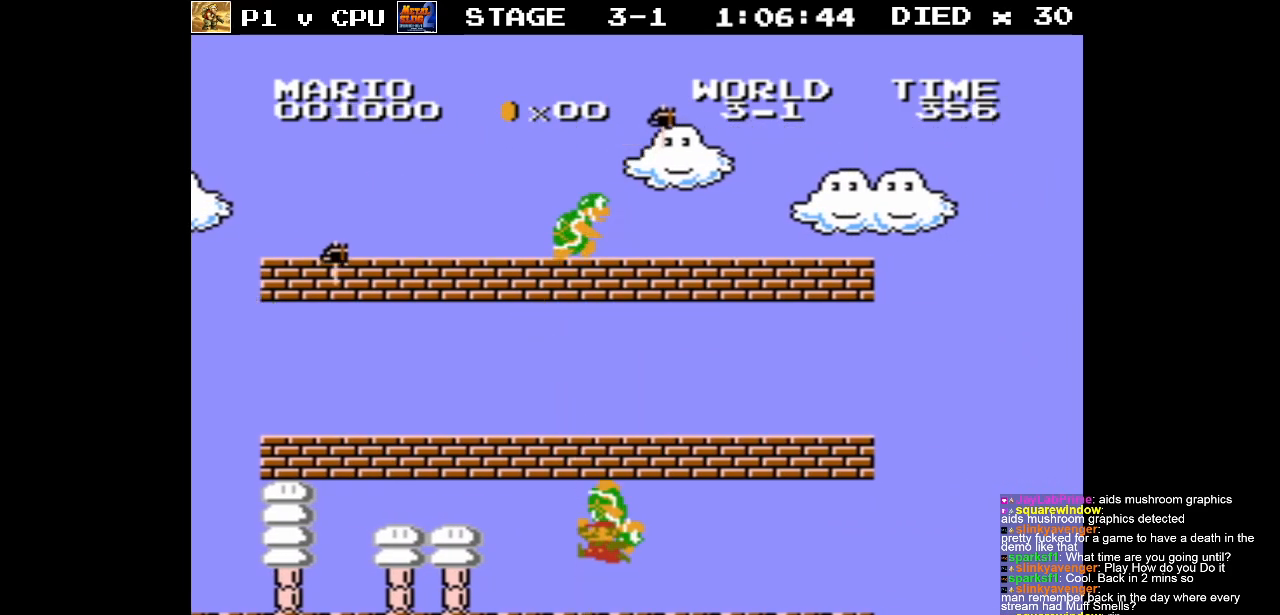
{"buttons": ["A"], "events": [[183, "A", "up"], [183, "DPAD_LEFT", "down"], [367, "DPAD_LEFT", "up"], [417, "A", "down"]]}
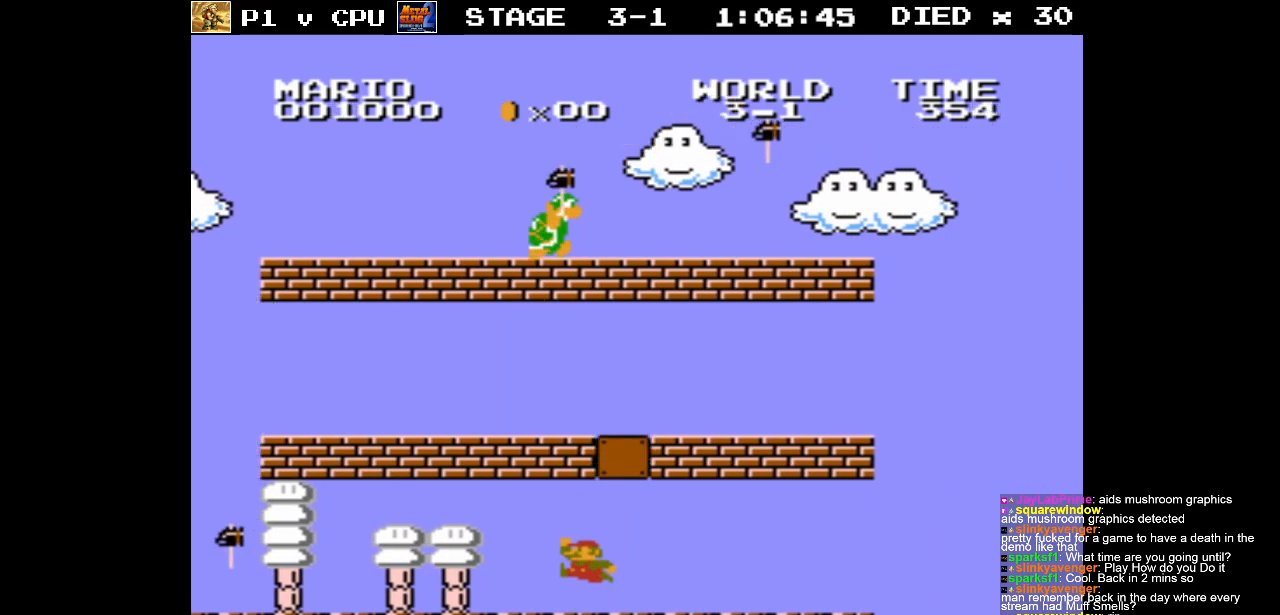
{"buttons": ["DPAD_RIGHT"], "events": [[133, "DPAD_RIGHT", "down"], [167, "A", "up"]]}
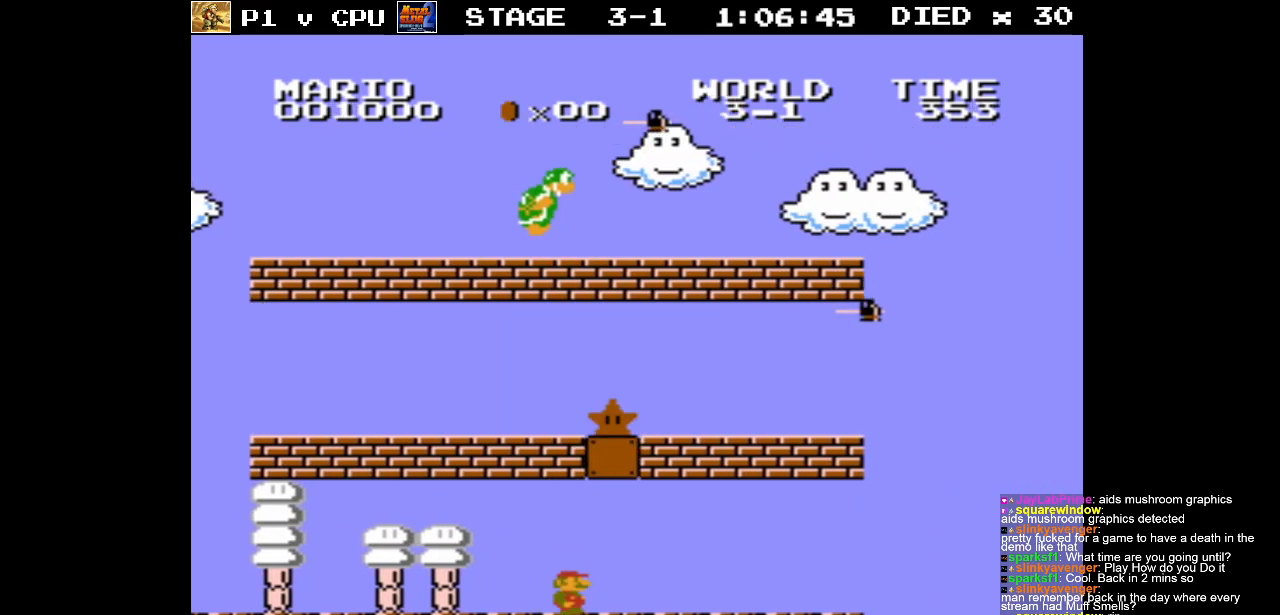
{"buttons": [], "events": [[117, "DPAD_RIGHT", "up"], [250, "DPAD_RIGHT", "down"], [433, "DPAD_RIGHT", "up"]]}
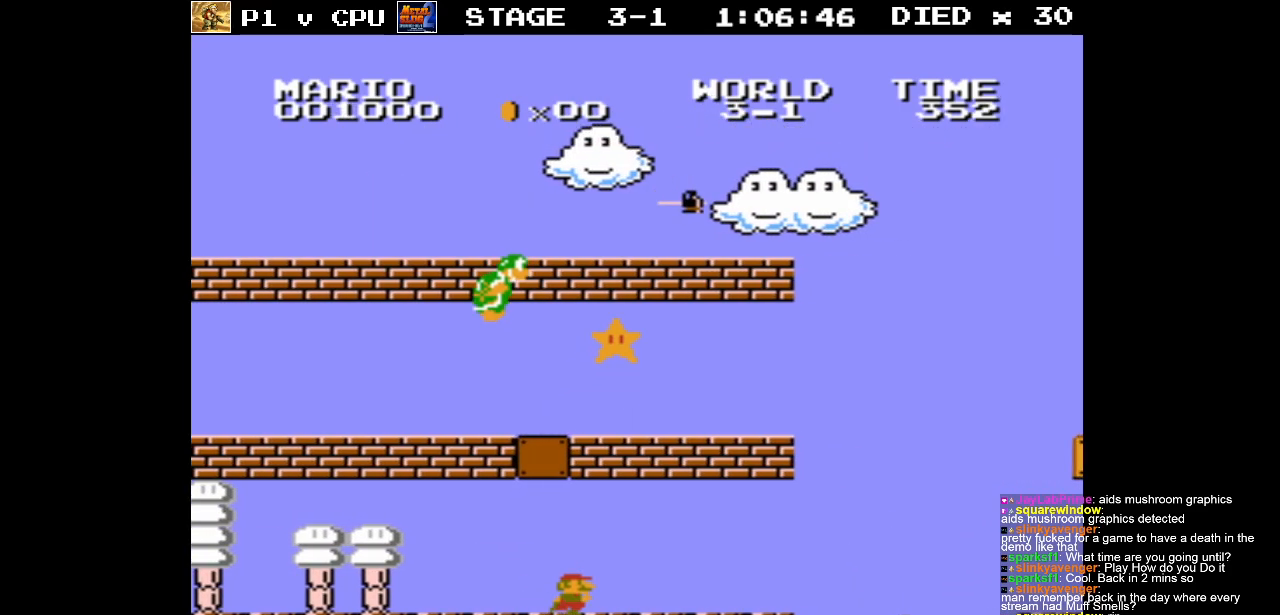
{"buttons": ["A"], "events": [[50, "DPAD_LEFT", "down"], [433, "A", "down"], [500, "DPAD_LEFT", "up"]]}
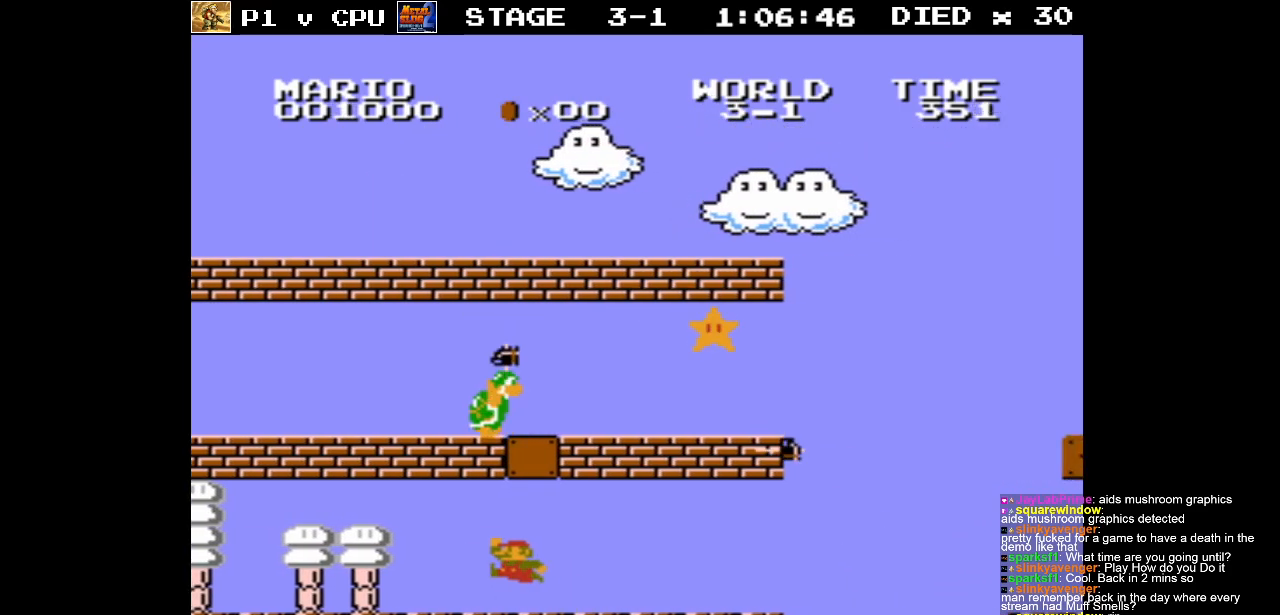
{"buttons": ["B", "DPAD_RIGHT"], "events": [[100, "DPAD_RIGHT", "down"], [233, "A", "up"], [300, "B", "down"]]}
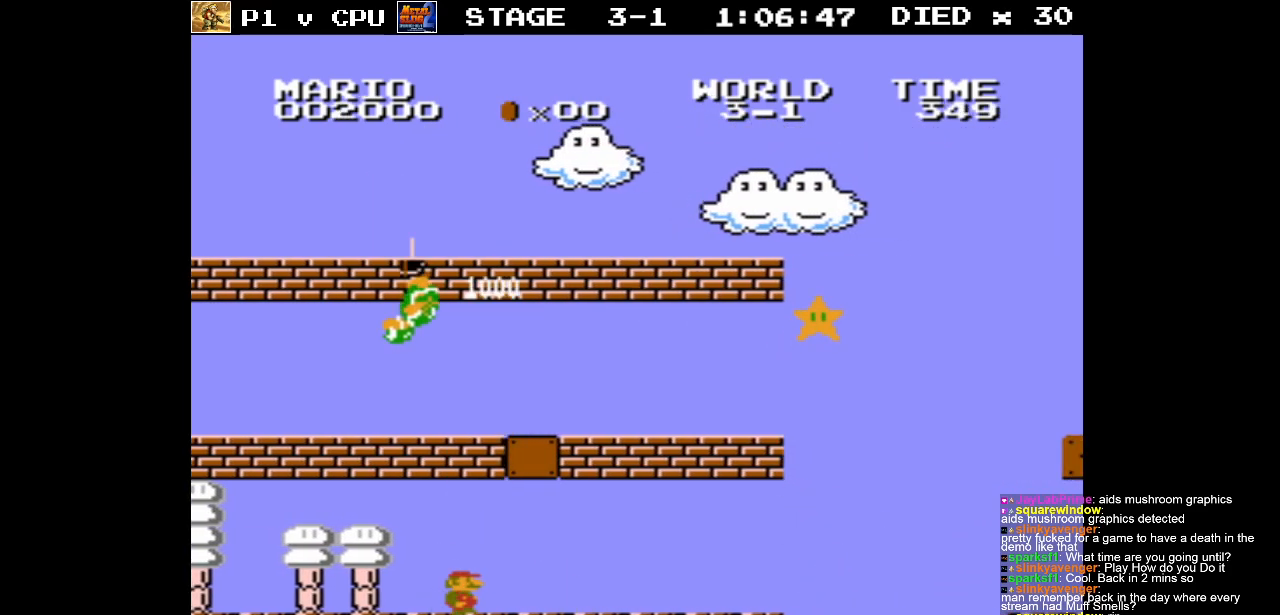
{"buttons": ["B", "DPAD_RIGHT"], "events": []}
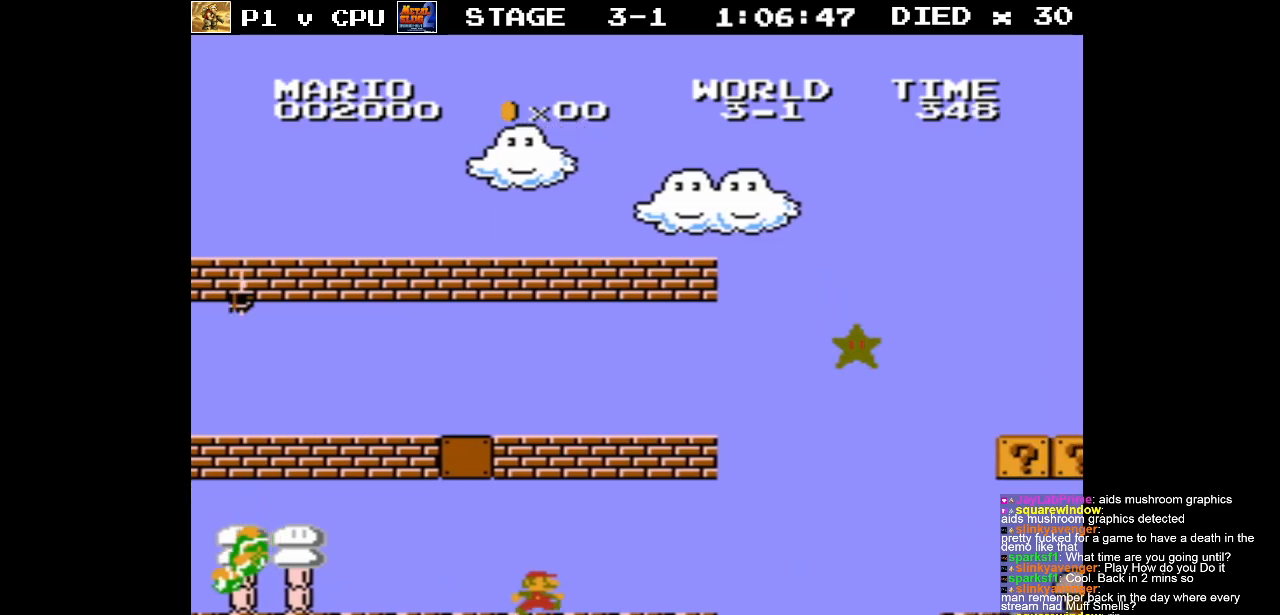
{"buttons": ["B", "DPAD_RIGHT"], "events": [[250, "A", "down"], [450, "A", "up"]]}
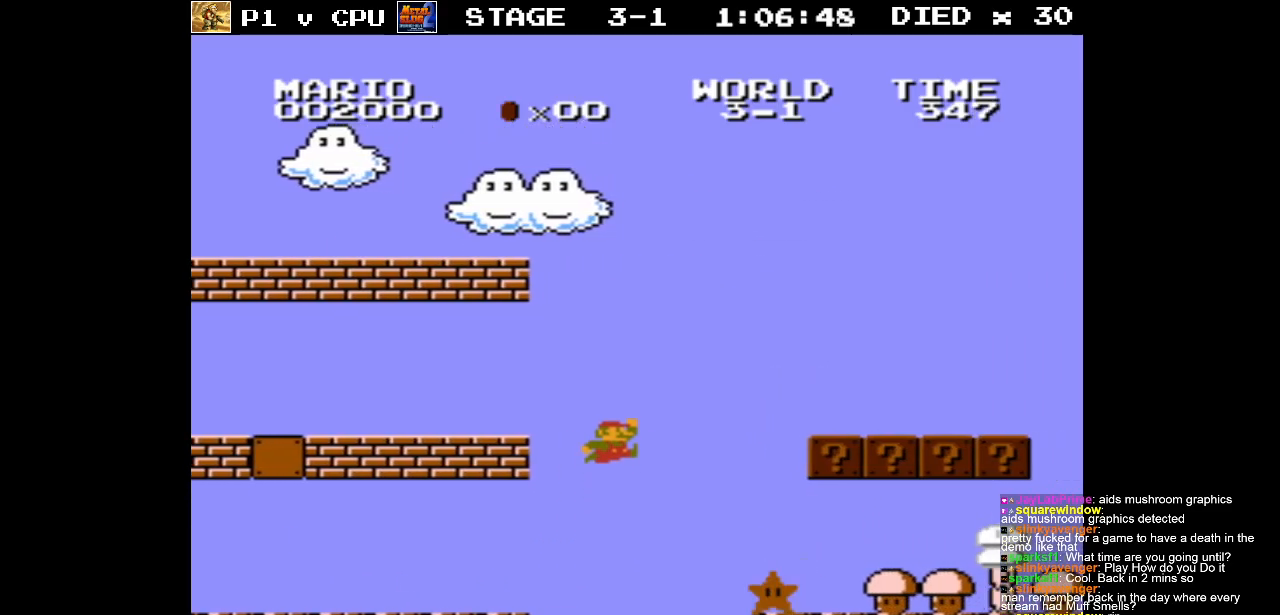
{"buttons": ["A", "DPAD_LEFT"], "events": [[317, "DPAD_RIGHT", "up"], [333, "B", "up"], [400, "DPAD_LEFT", "down"], [417, "A", "down"]]}
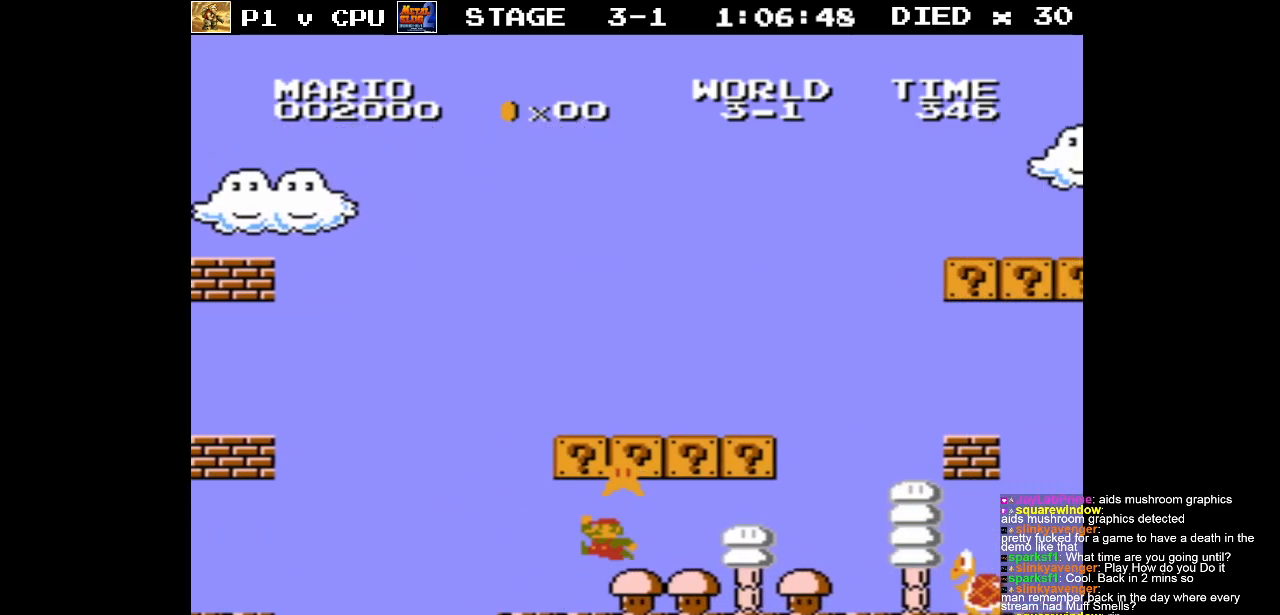
{"buttons": ["A"], "events": [[117, "A", "up"], [150, "DPAD_LEFT", "up"], [333, "A", "down"]]}
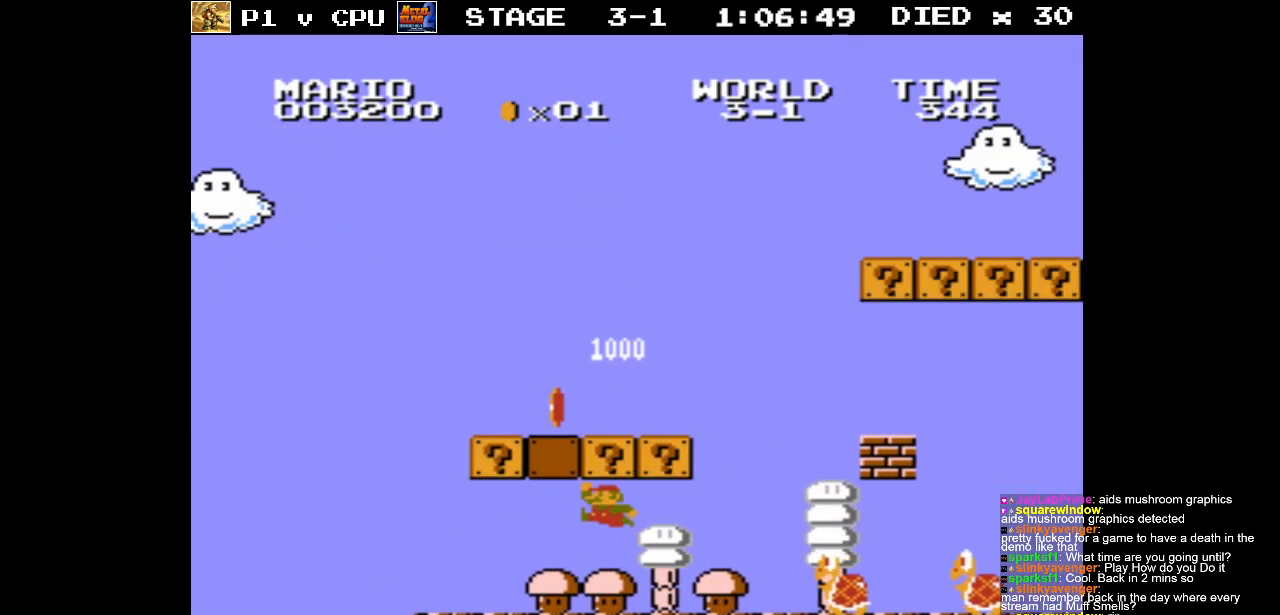
{"buttons": ["A", "DPAD_LEFT"], "events": [[17, "A", "up"], [183, "DPAD_RIGHT", "down"], [350, "A", "down"], [383, "DPAD_RIGHT", "up"], [500, "DPAD_LEFT", "down"]]}
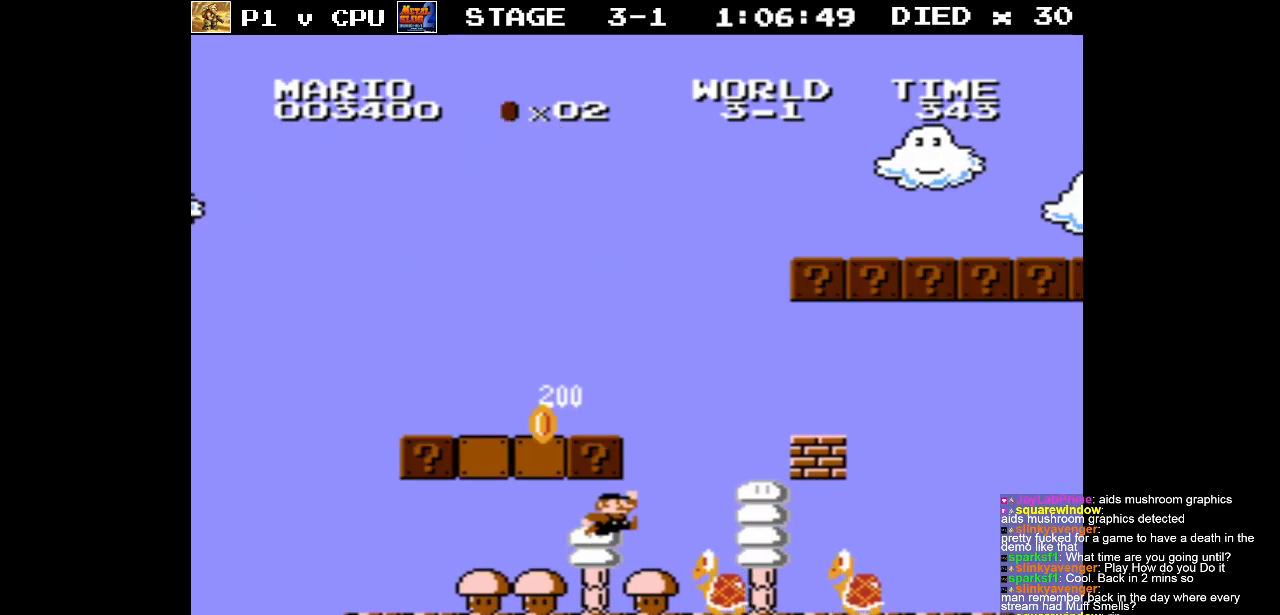
{"buttons": ["DPAD_LEFT"], "events": [[50, "A", "up"]]}
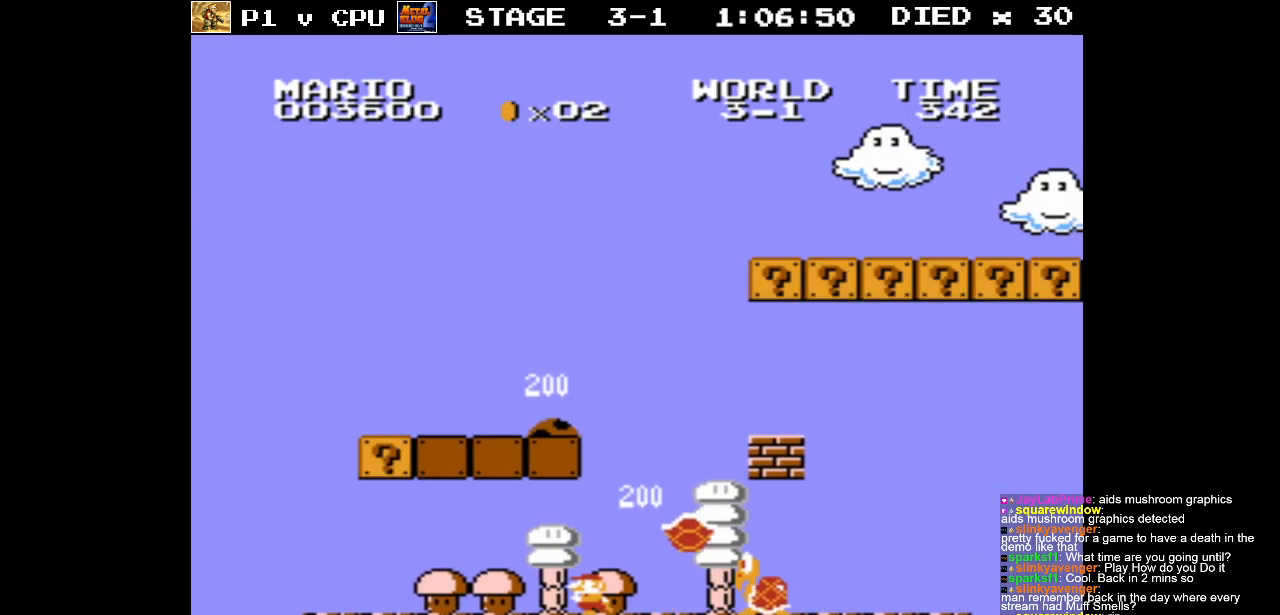
{"buttons": ["A", "DPAD_LEFT"], "events": [[483, "A", "down"]]}